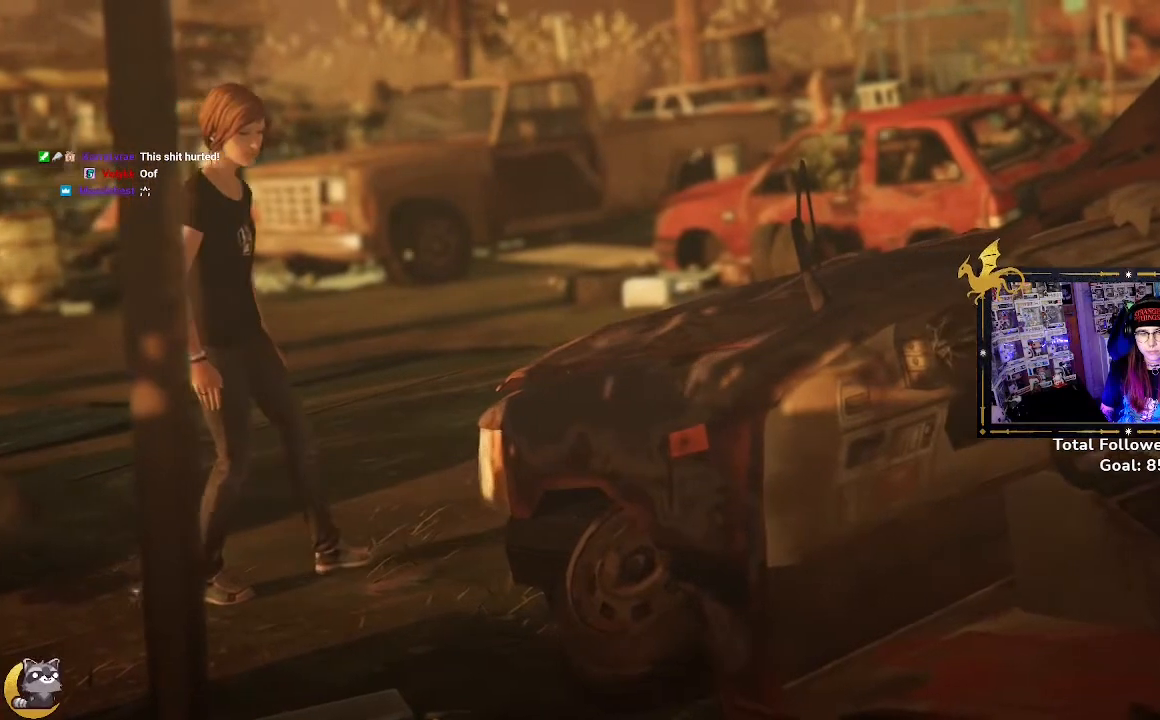
Gameplay with a controller (Xbox layout); each line is a JSON object with the inputs held at the frame after it. "events" lists button and stick changes between this image and that frame as [ms after this image, input, new state], when the widget could be followed in between.
{"buttons": [], "left_stick": "center", "right_stick": "up", "events": [[133, "left_stick", "up"], [133, "right_stick", "center"], [367, "left_stick", "center"], [400, "right_stick", "up"]]}
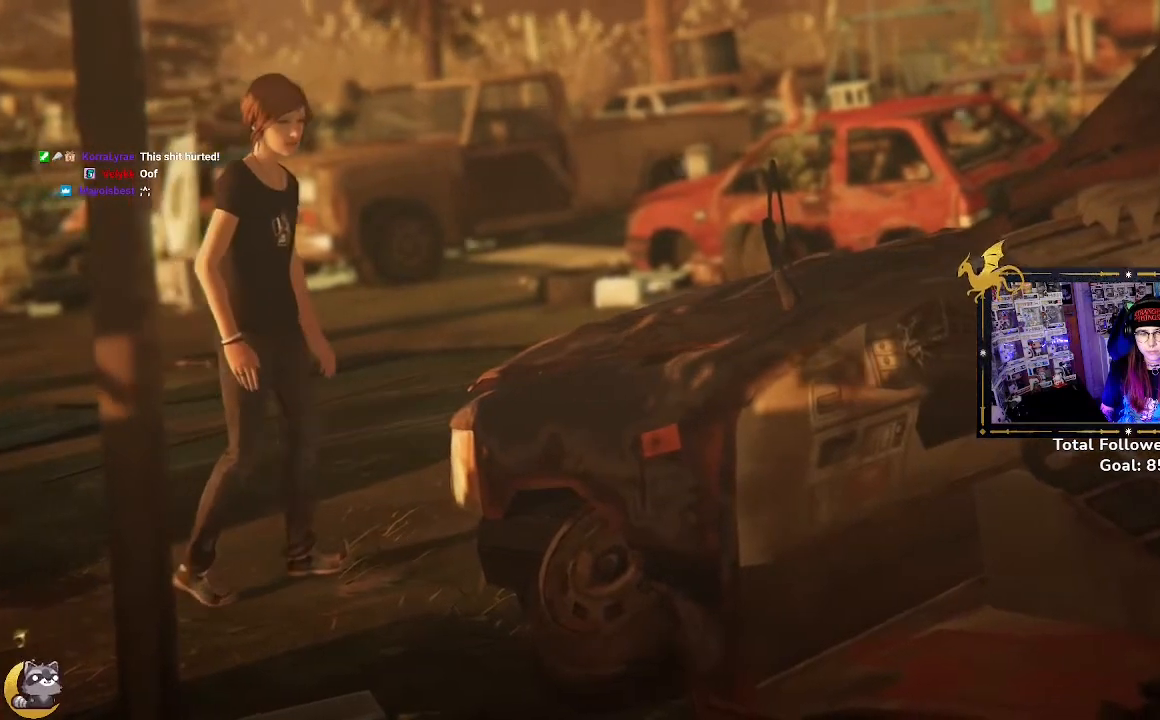
{"buttons": [], "left_stick": "center", "right_stick": "up", "events": [[133, "left_stick", "up"], [133, "right_stick", "center"], [367, "left_stick", "center"], [367, "right_stick", "up"]]}
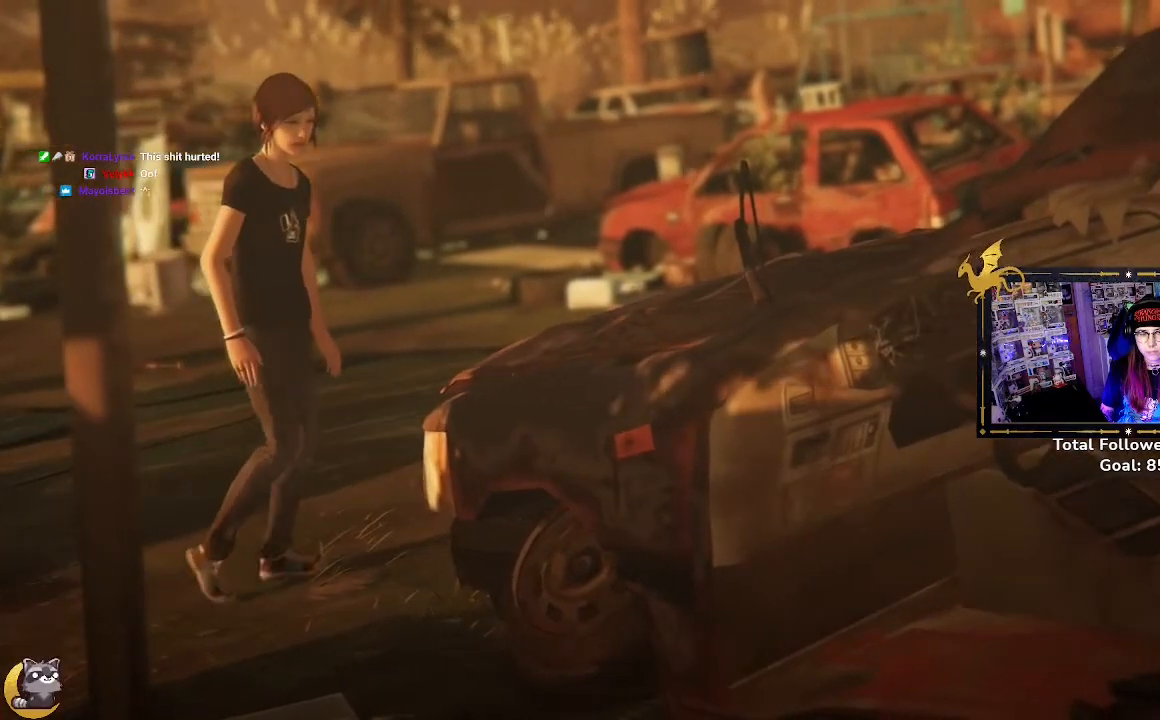
{"buttons": [], "left_stick": "center", "right_stick": "center", "events": [[233, "right_stick", "center"]]}
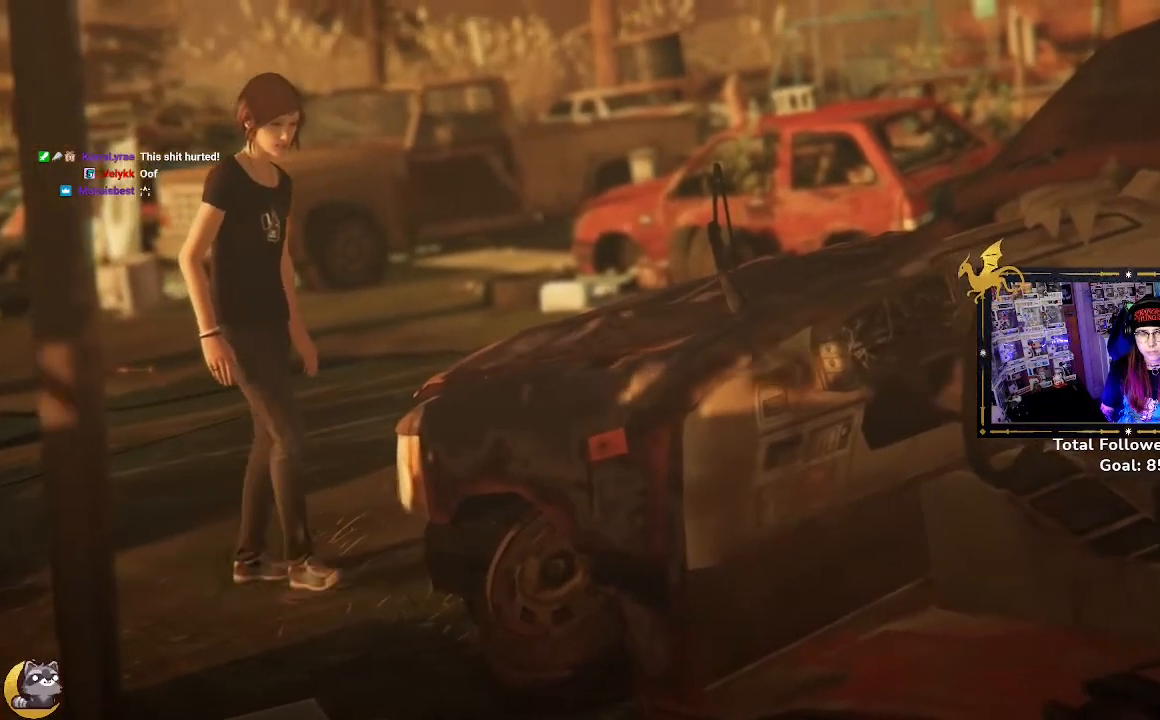
{"buttons": [], "left_stick": "center", "right_stick": "center", "events": []}
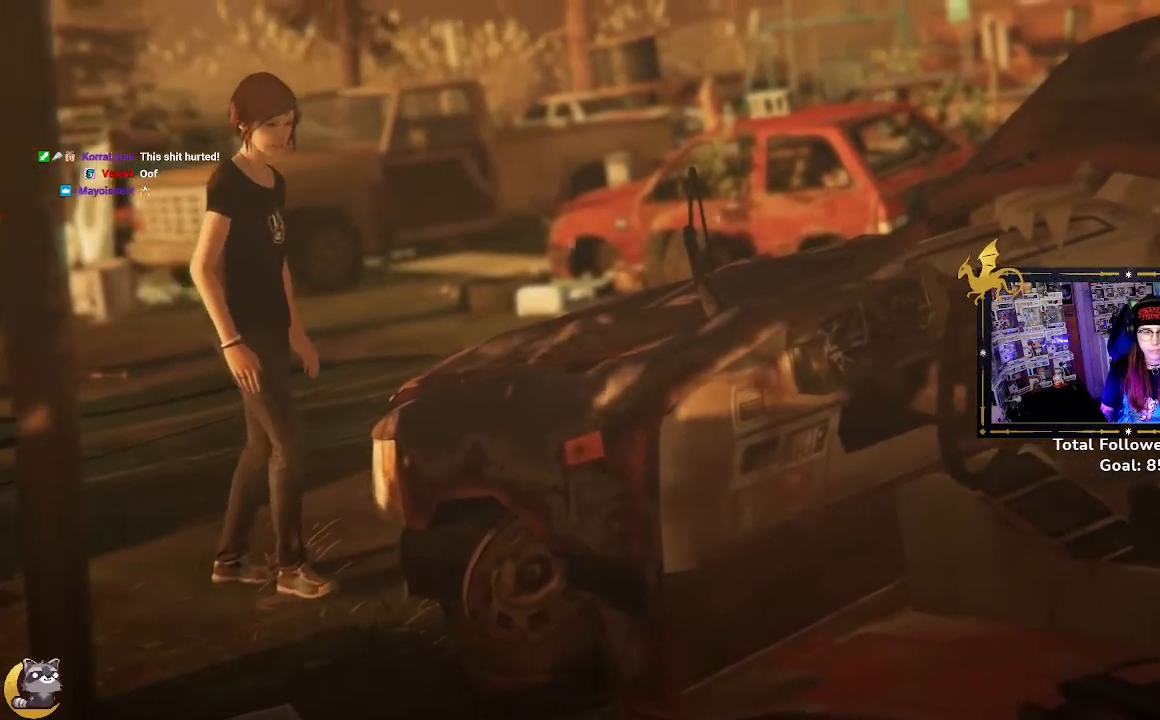
{"buttons": [], "left_stick": "center", "right_stick": "center", "events": []}
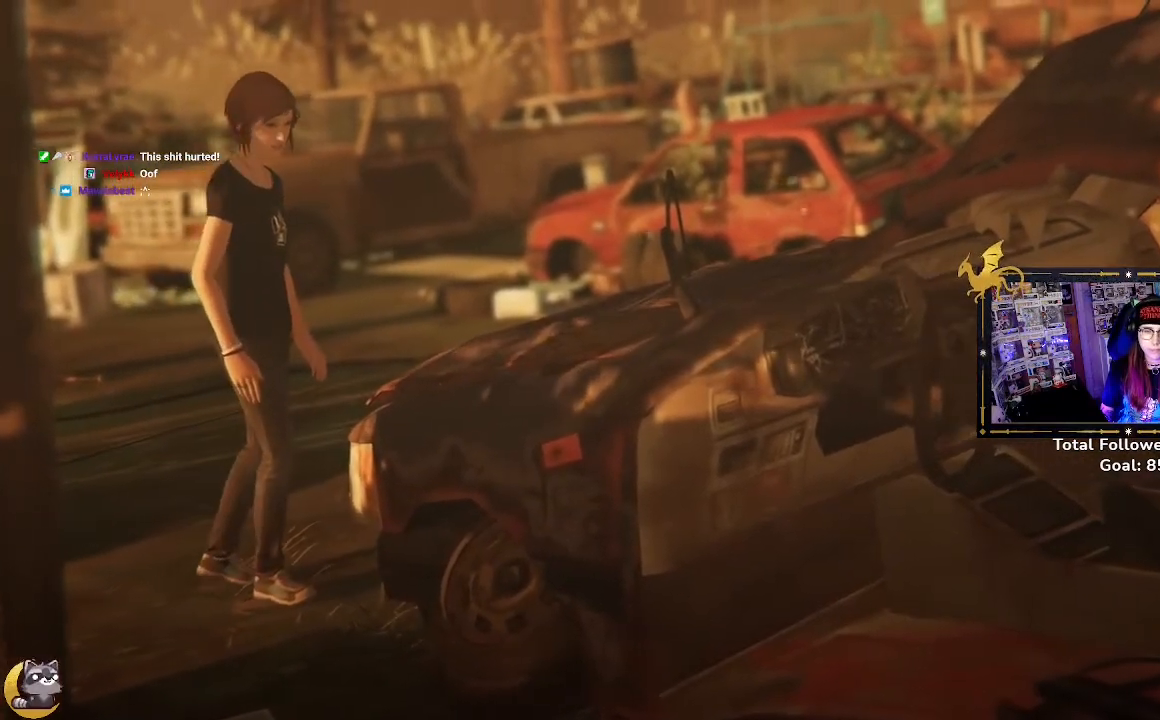
{"buttons": [], "left_stick": "center", "right_stick": "center", "events": []}
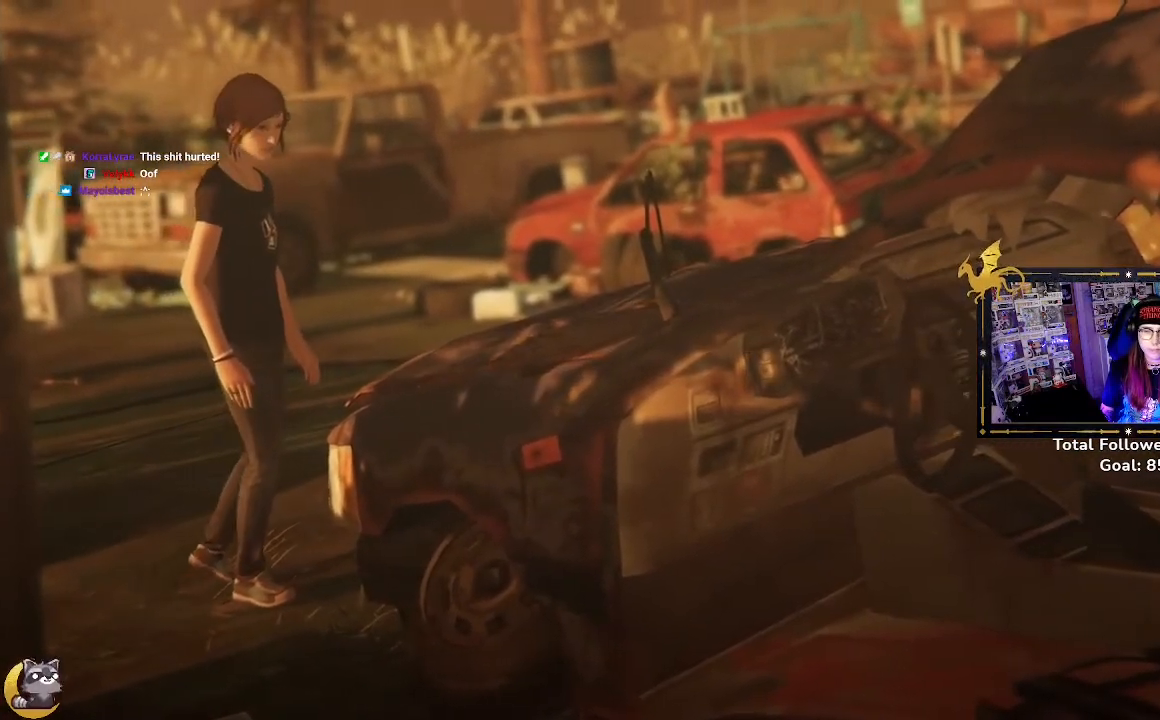
{"buttons": [], "left_stick": "center", "right_stick": "center", "events": []}
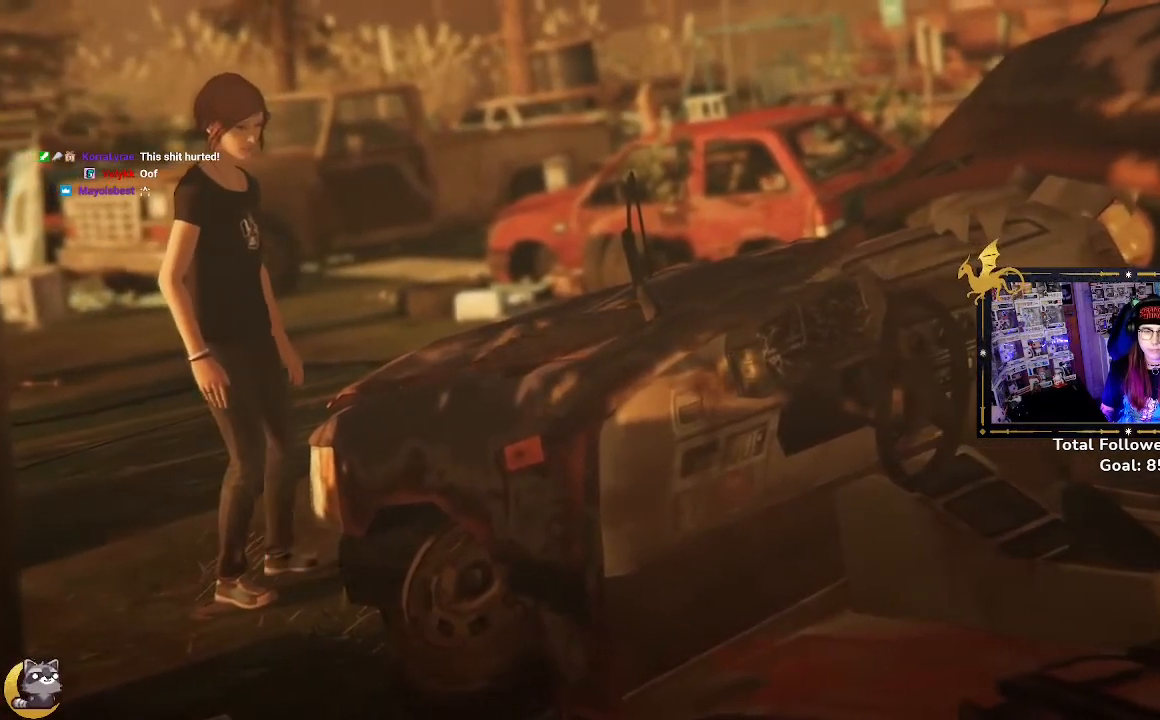
{"buttons": [], "left_stick": "up", "right_stick": "up", "events": [[233, "left_stick", "up"], [333, "right_stick", "up"], [433, "left_stick", "center"], [500, "left_stick", "up"]]}
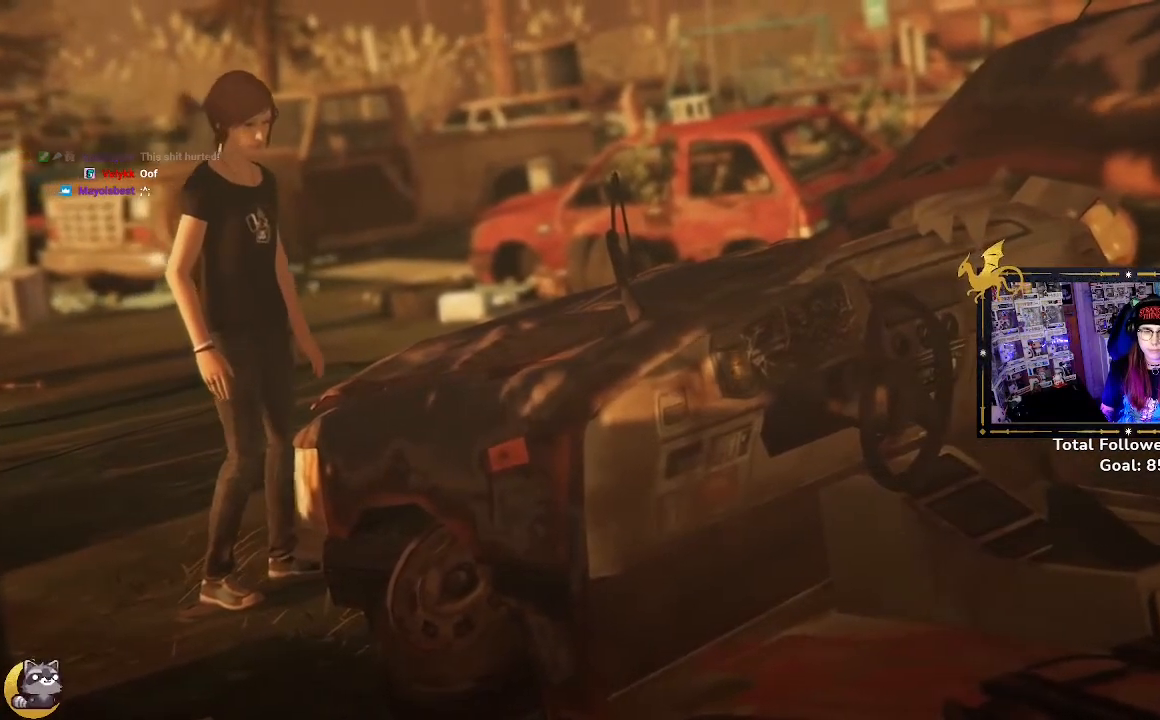
{"buttons": [], "left_stick": "up", "right_stick": "up", "events": [[67, "right_stick", "center"], [200, "left_stick", "center"], [200, "right_stick", "up"], [267, "left_stick", "up"], [400, "left_stick", "center"], [500, "left_stick", "up"]]}
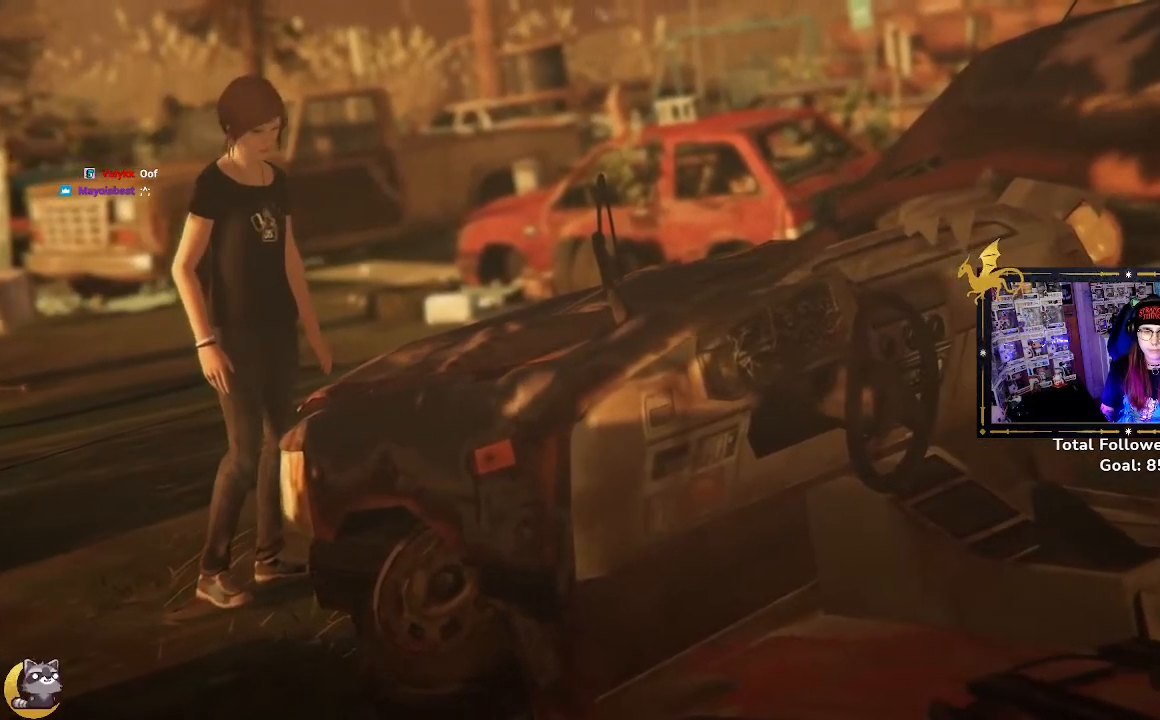
{"buttons": [], "left_stick": "center", "right_stick": "center", "events": [[33, "right_stick", "center"], [100, "left_stick", "center"]]}
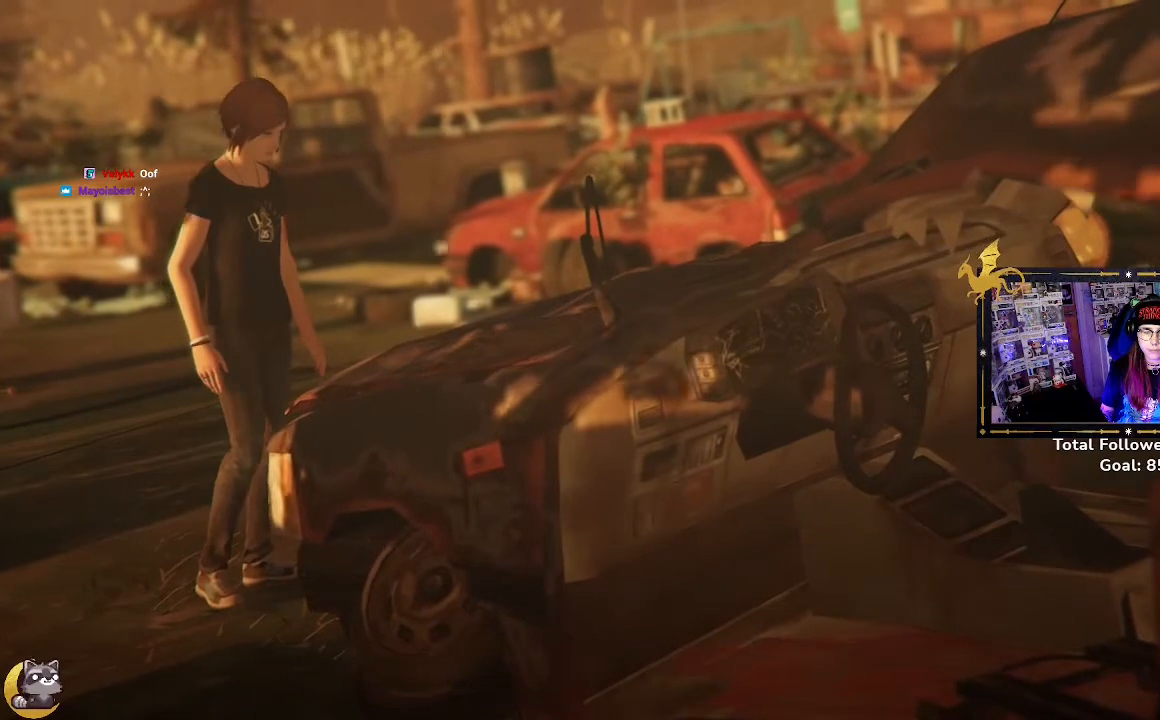
{"buttons": [], "left_stick": "center", "right_stick": "center", "events": []}
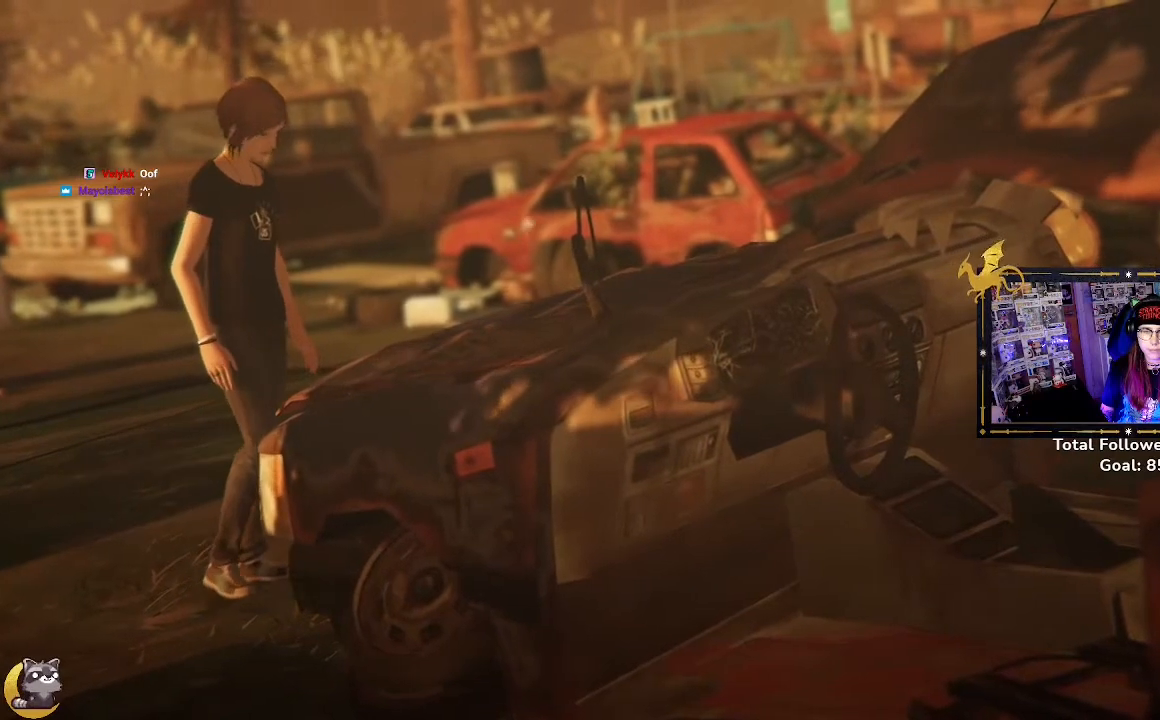
{"buttons": [], "left_stick": "center", "right_stick": "center", "events": []}
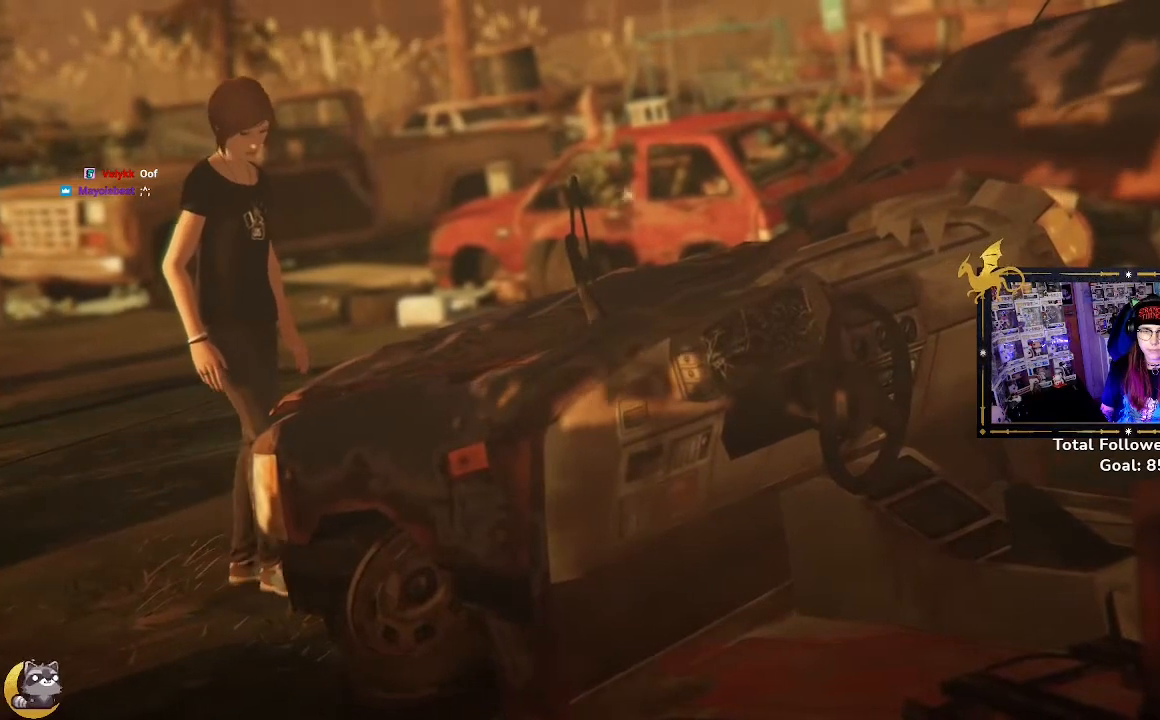
{"buttons": [], "left_stick": "center", "right_stick": "center", "events": []}
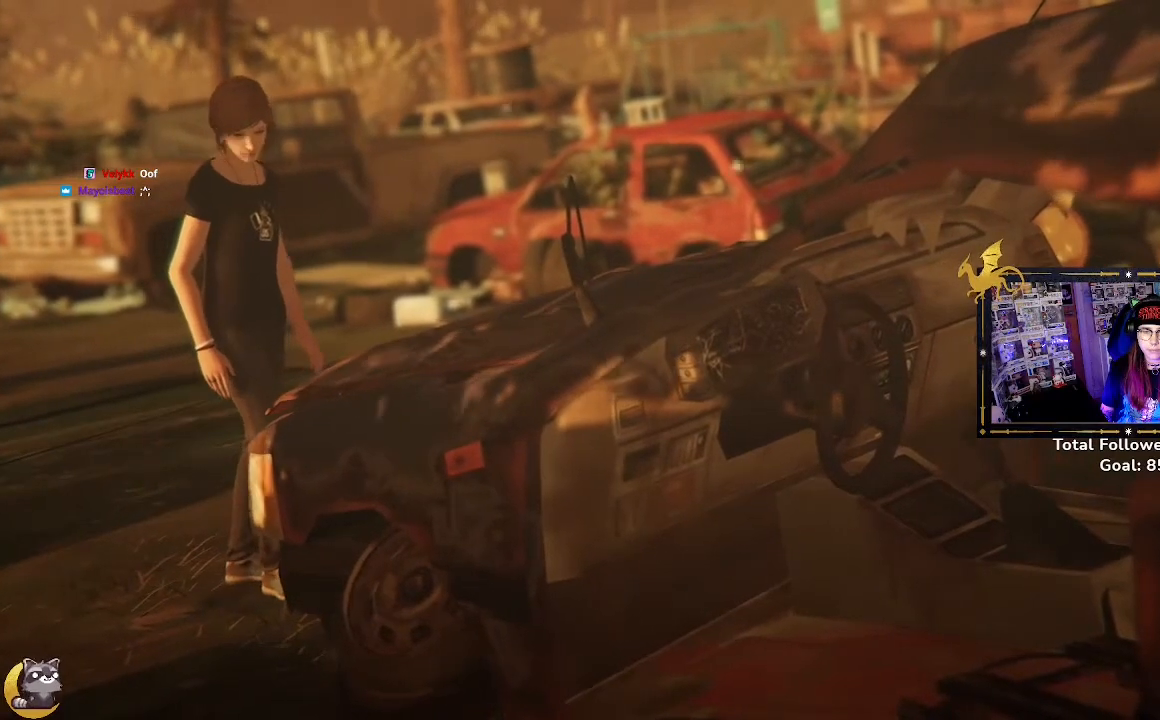
{"buttons": [], "left_stick": "center", "right_stick": "center", "events": []}
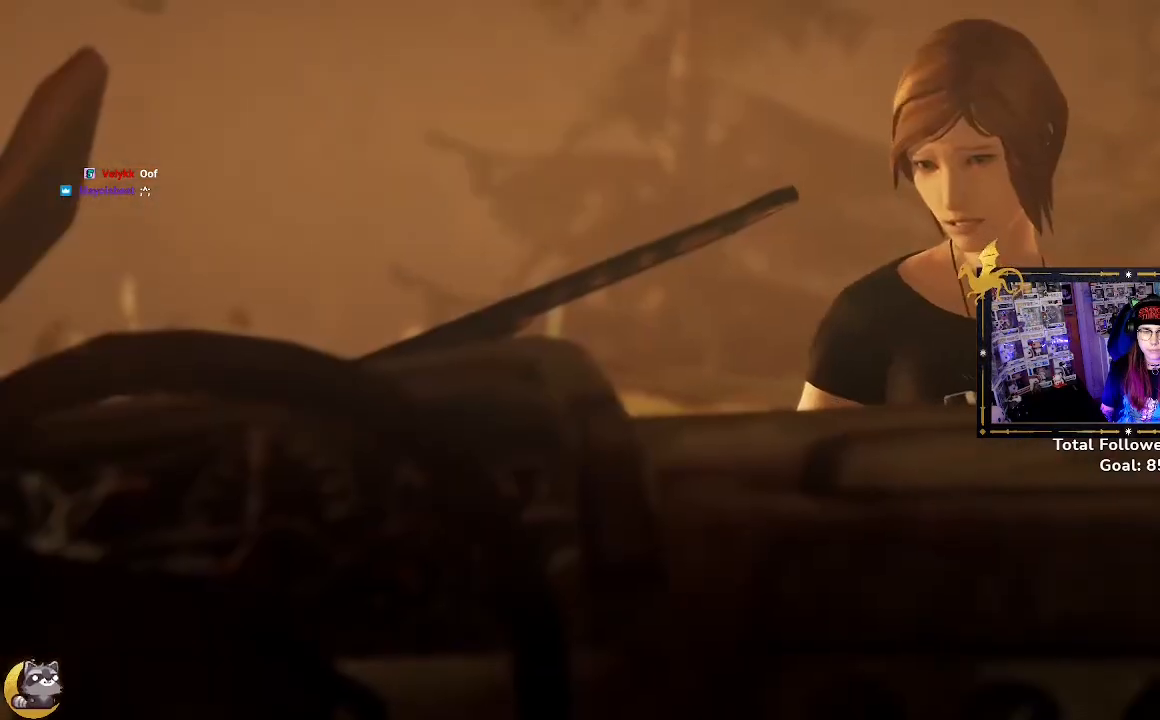
{"buttons": [], "left_stick": "center", "right_stick": "center", "events": []}
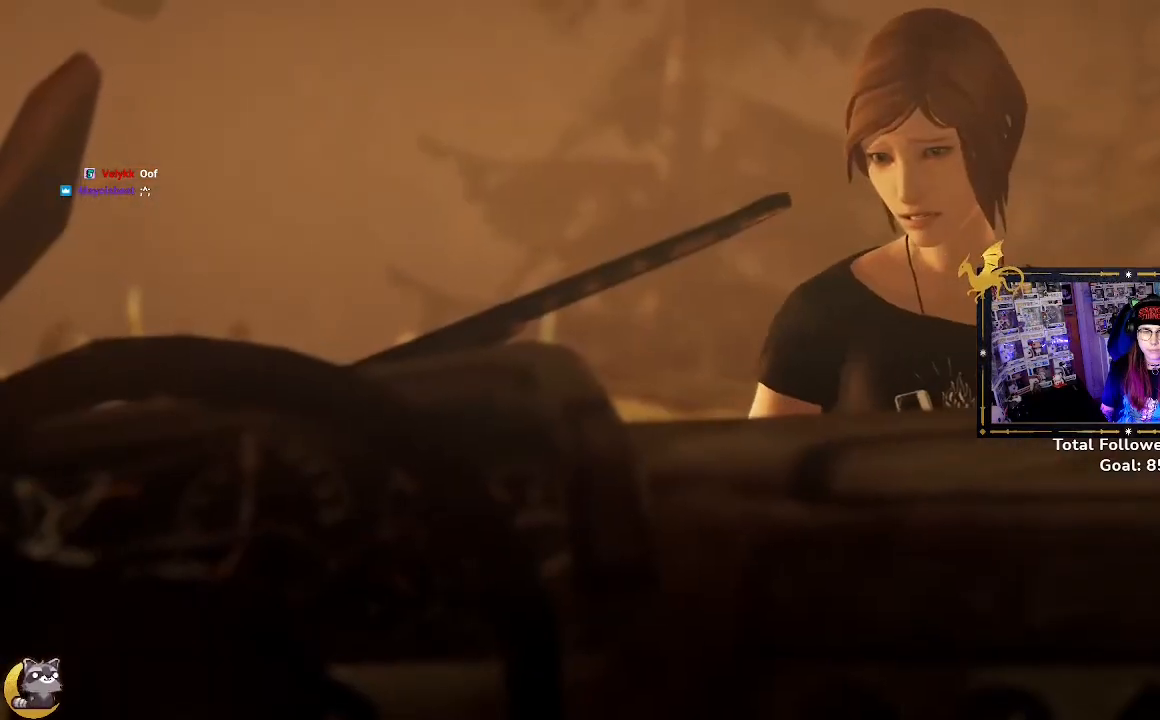
{"buttons": [], "left_stick": "center", "right_stick": "center", "events": []}
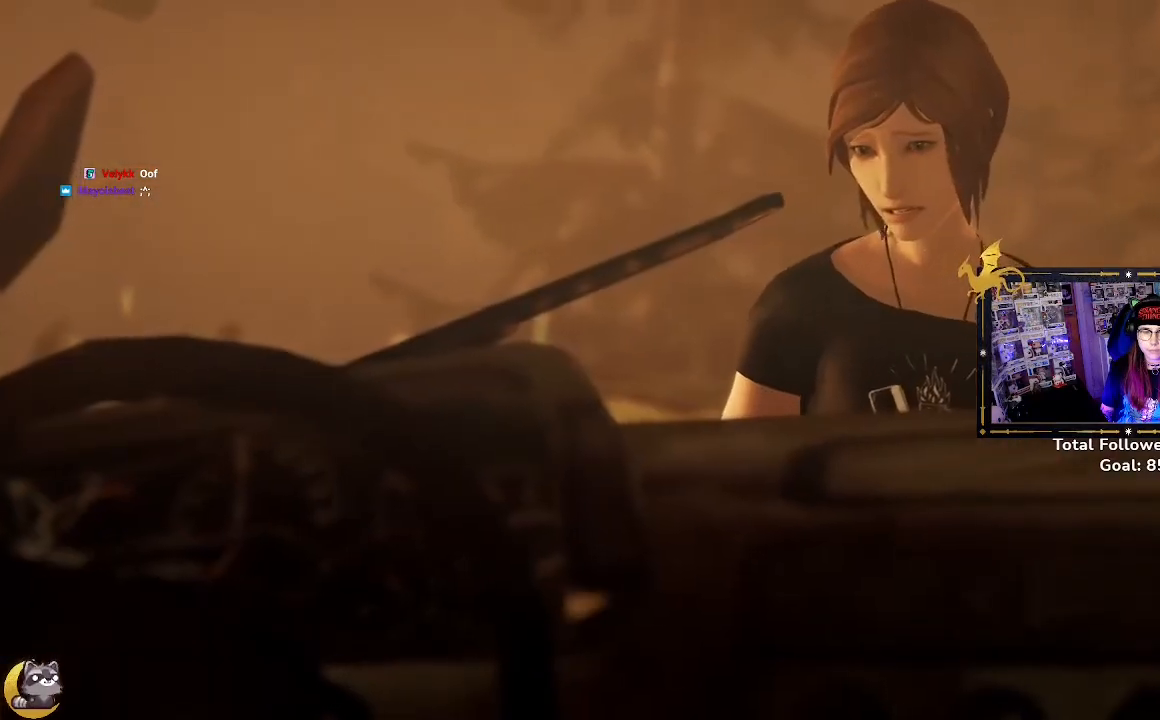
{"buttons": [], "left_stick": "center", "right_stick": "center", "events": []}
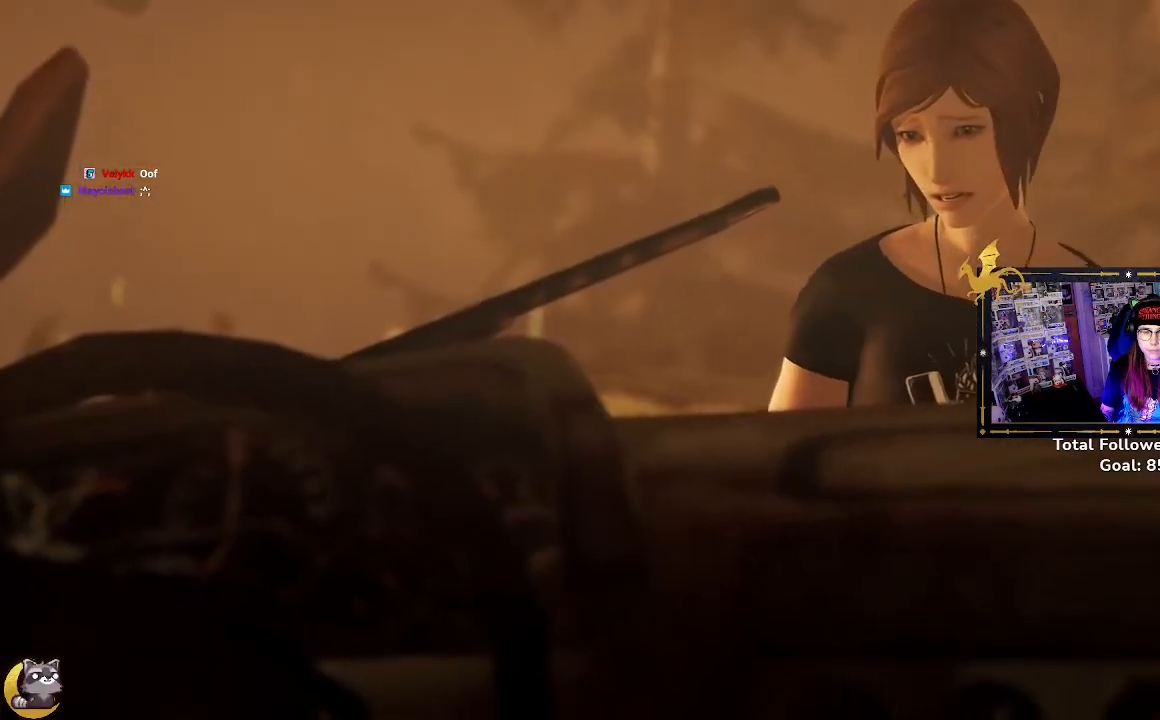
{"buttons": [], "left_stick": "up", "right_stick": "center", "events": [[500, "left_stick", "up"]]}
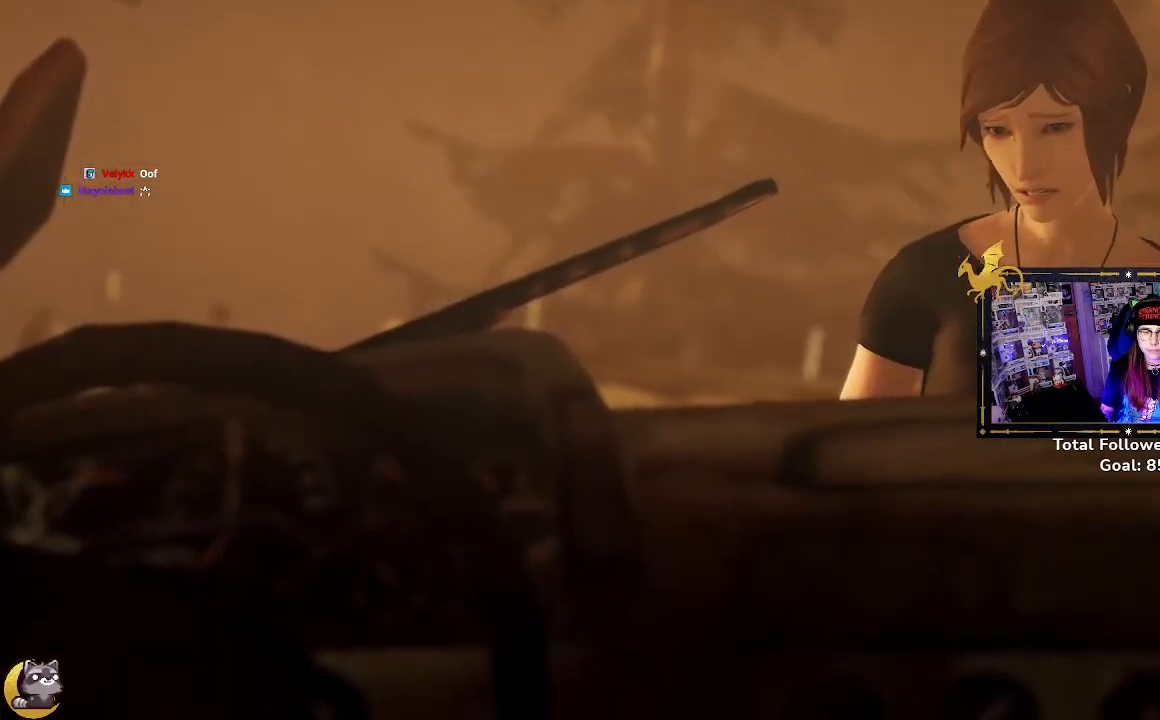
{"buttons": [], "left_stick": "up", "right_stick": "center", "events": [[100, "right_stick", "up"], [133, "left_stick", "center"], [233, "left_stick", "up"], [233, "right_stick", "center"], [367, "left_stick", "center"], [467, "left_stick", "up"]]}
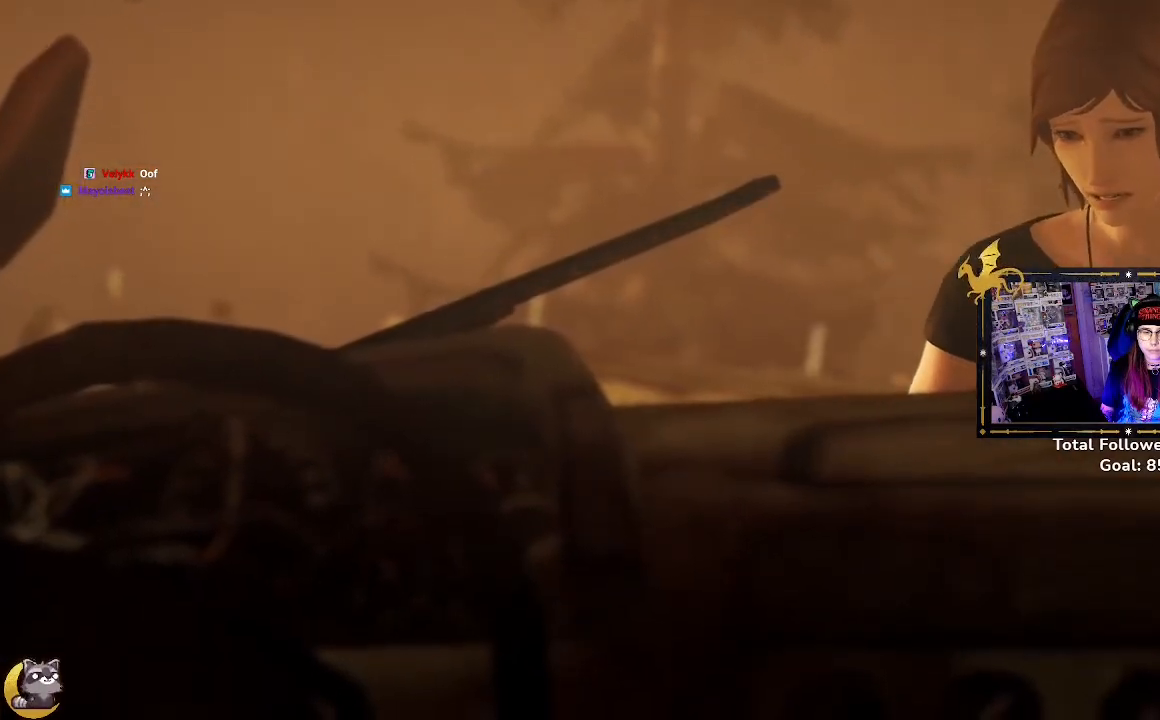
{"buttons": [], "left_stick": "center", "right_stick": "center", "events": [[67, "left_stick", "center"]]}
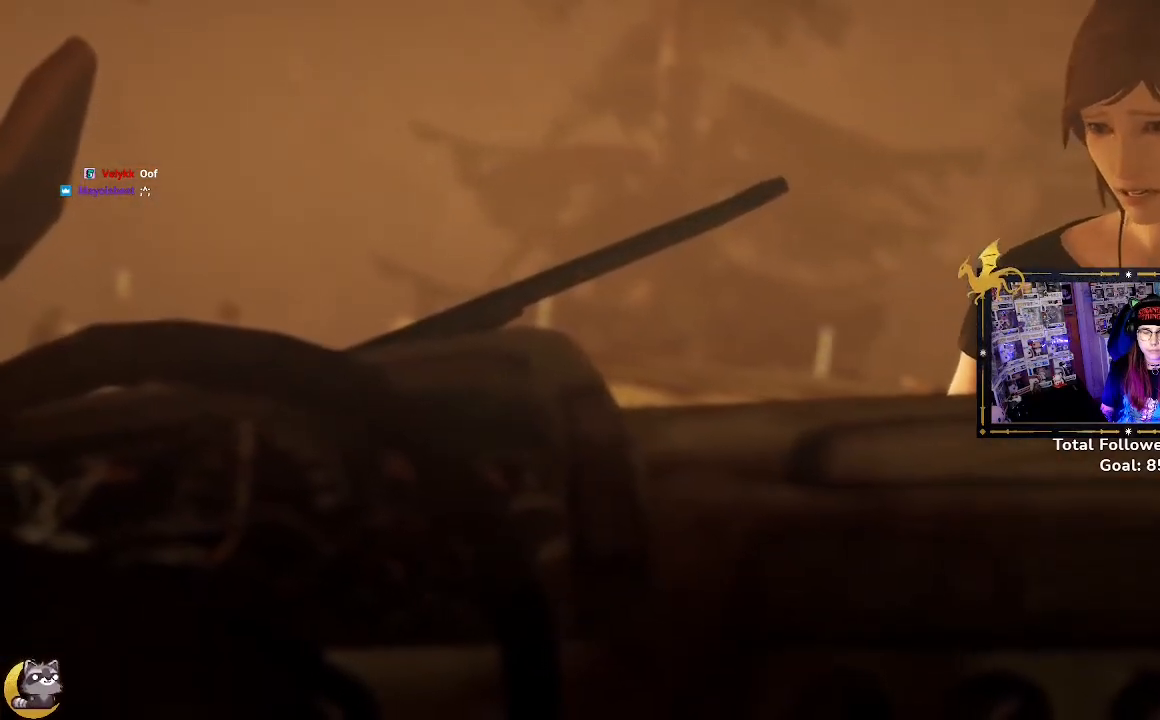
{"buttons": [], "left_stick": "center", "right_stick": "center", "events": []}
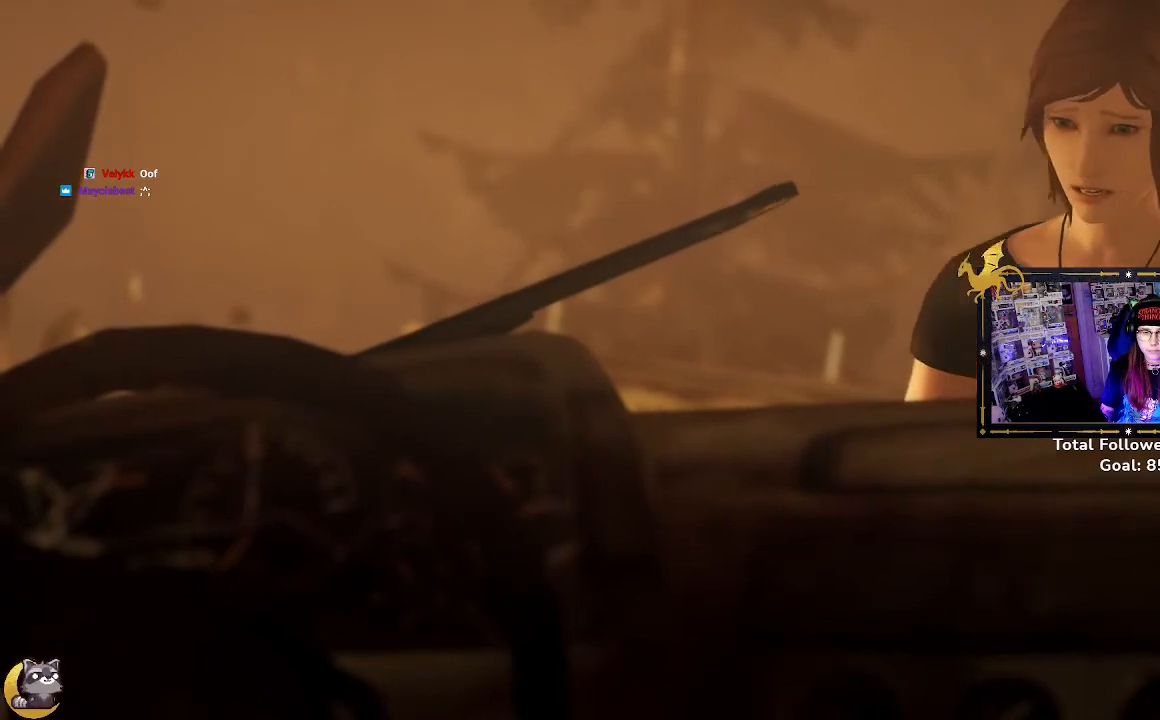
{"buttons": [], "left_stick": "center", "right_stick": "center", "events": []}
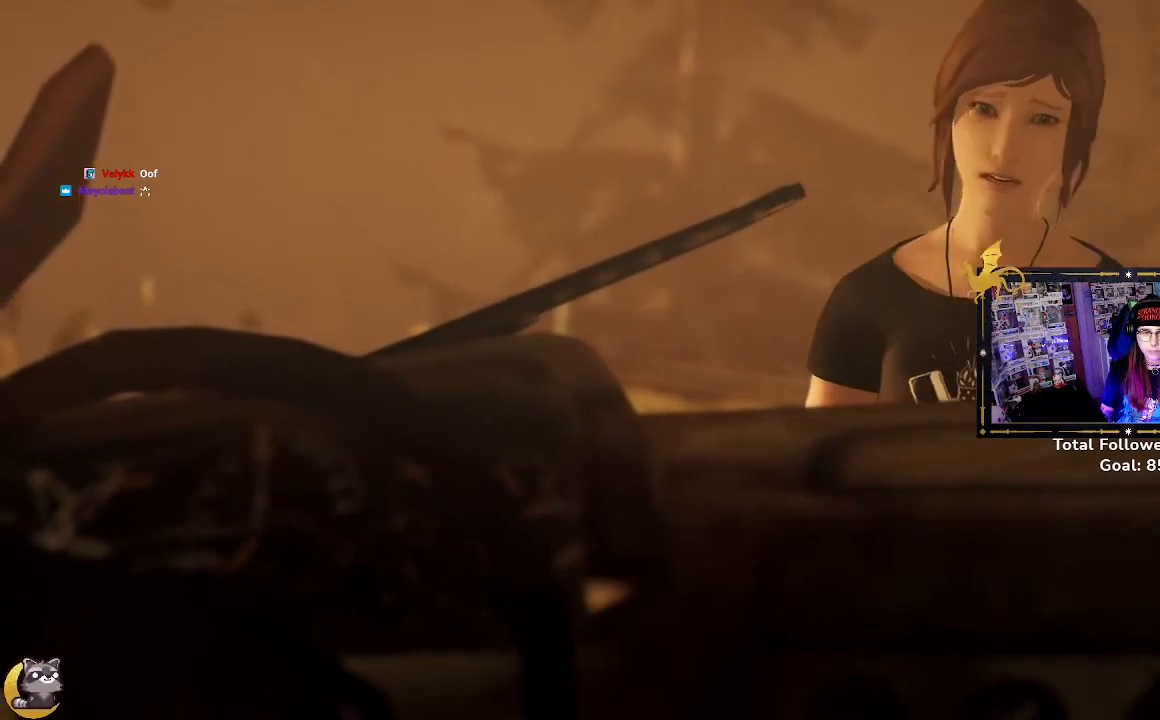
{"buttons": [], "left_stick": "up", "right_stick": "center", "events": [[433, "left_stick", "up"]]}
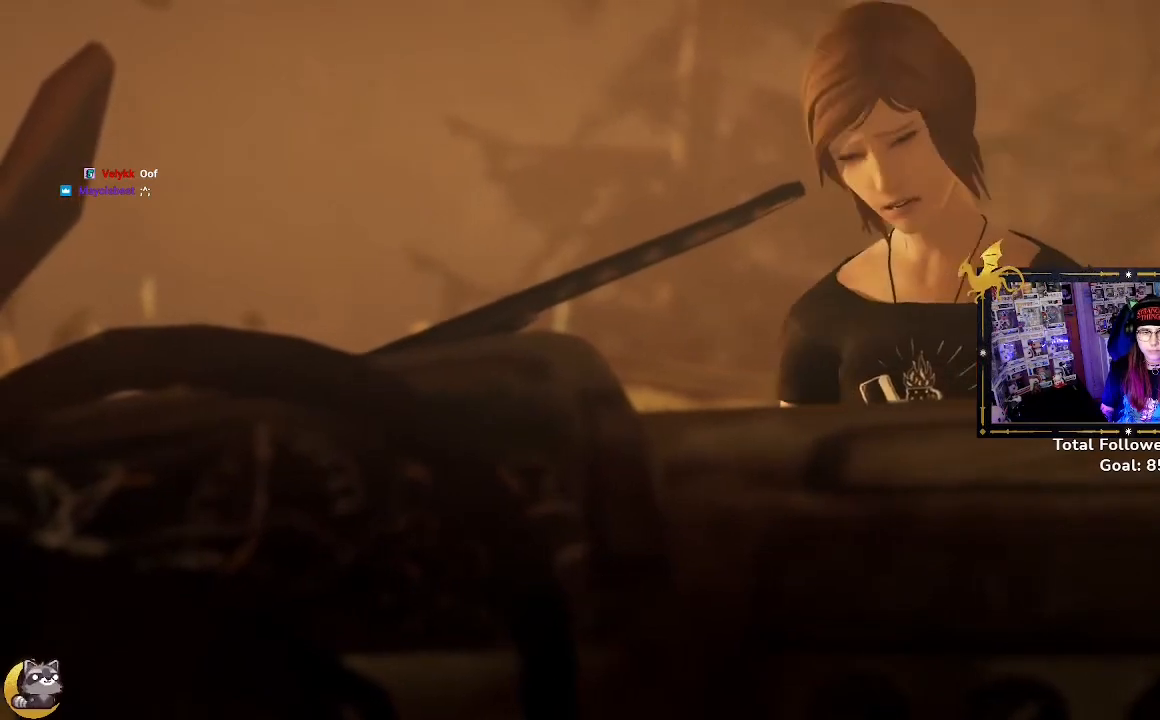
{"buttons": [], "left_stick": "up", "right_stick": "up", "events": [[133, "left_stick", "center"], [233, "left_stick", "up"], [367, "right_stick", "up"], [400, "left_stick", "center"], [467, "left_stick", "up"]]}
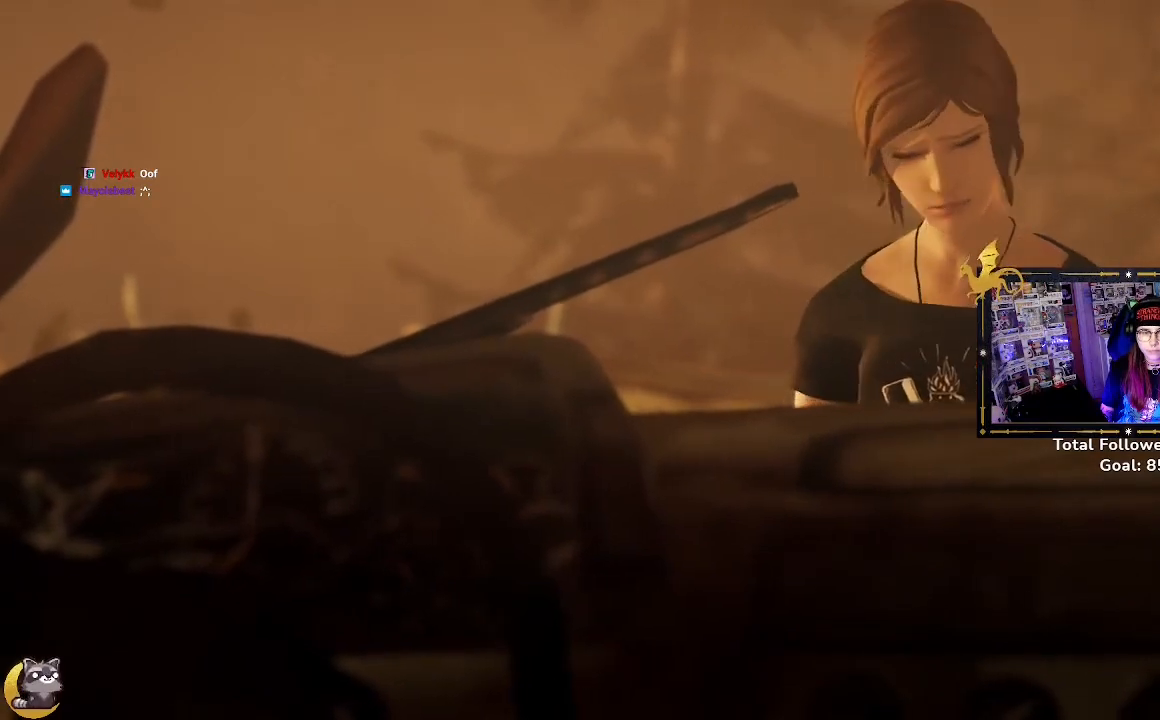
{"buttons": [], "left_stick": "center", "right_stick": "center", "events": [[33, "right_stick", "center"], [133, "left_stick", "center"], [133, "right_stick", "up"], [267, "right_stick", "center"]]}